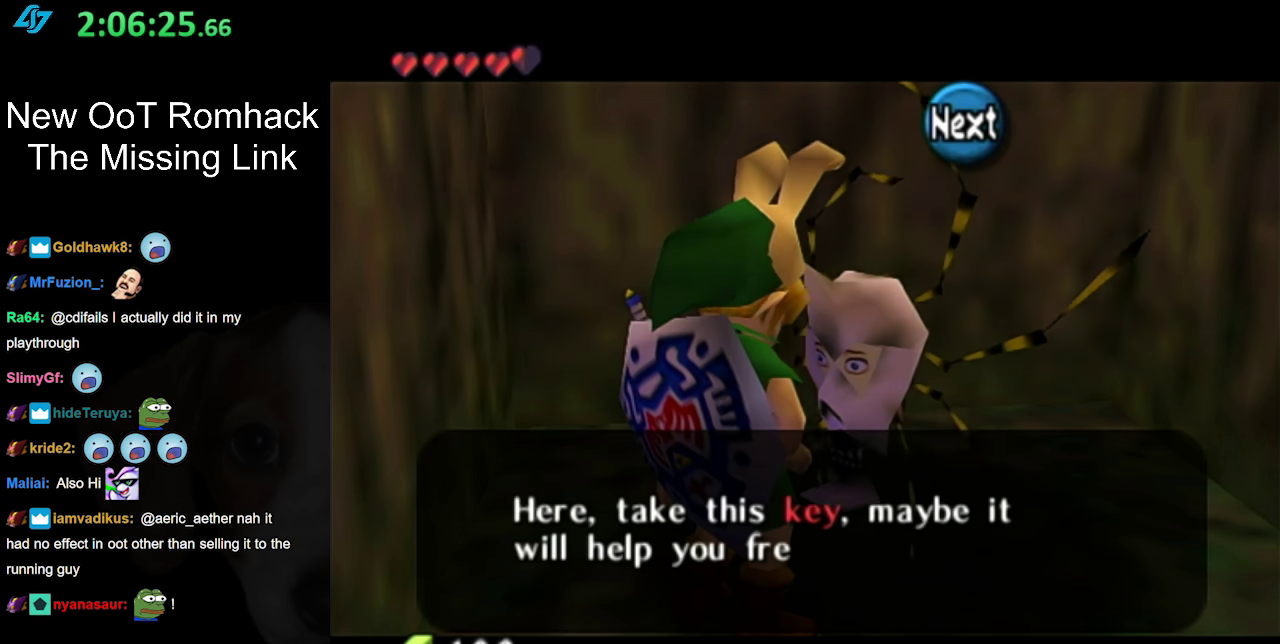
Gameplay with a controller (Nintendo layout); each line is a JSON object with the inputs held at the frame after it. "events" lists button and stick changes between this image and that frame as [ms after this image, input, new state], when the widget could be followed in between. Not read: L3 R3.
{"buttons": ["A"], "left_stick": "center", "right_stick": "center", "events": [[450, "A", "down"]]}
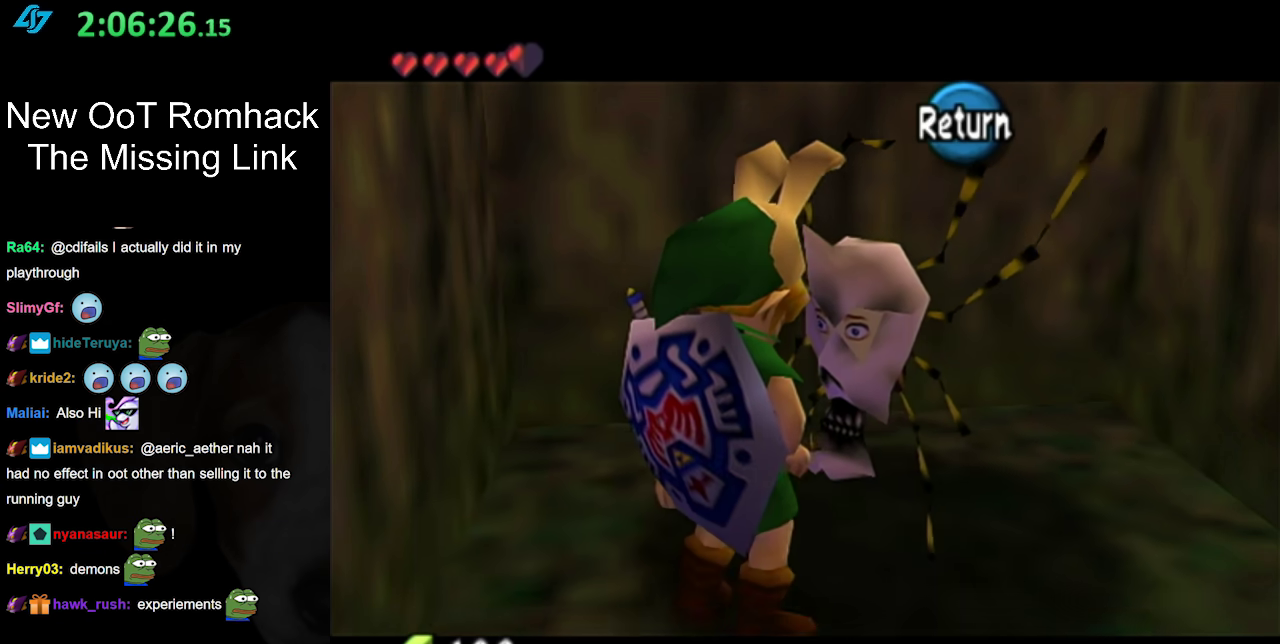
{"buttons": [], "left_stick": "center", "right_stick": "center", "events": [[117, "A", "up"]]}
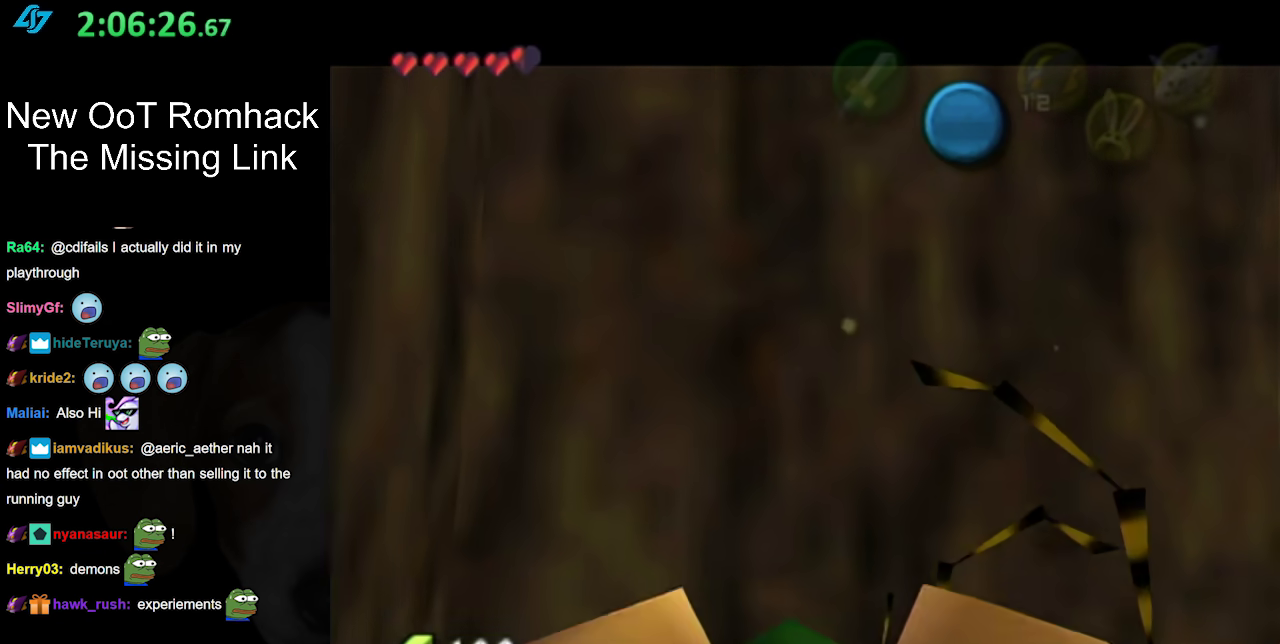
{"buttons": [], "left_stick": "down", "right_stick": "center", "events": [[333, "B", "down"], [367, "left_stick", "down"], [417, "B", "up"]]}
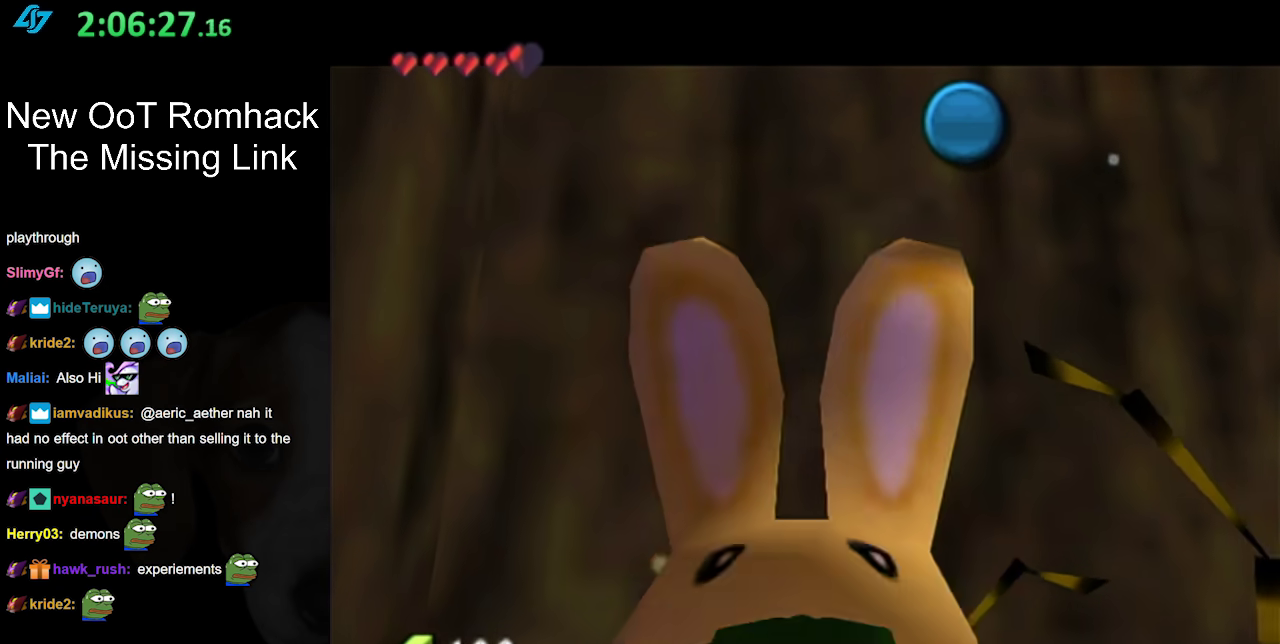
{"buttons": [], "left_stick": "down", "right_stick": "center", "events": [[17, "B", "down"], [117, "B", "up"], [200, "B", "down"], [333, "B", "up"], [400, "B", "down"], [483, "B", "up"]]}
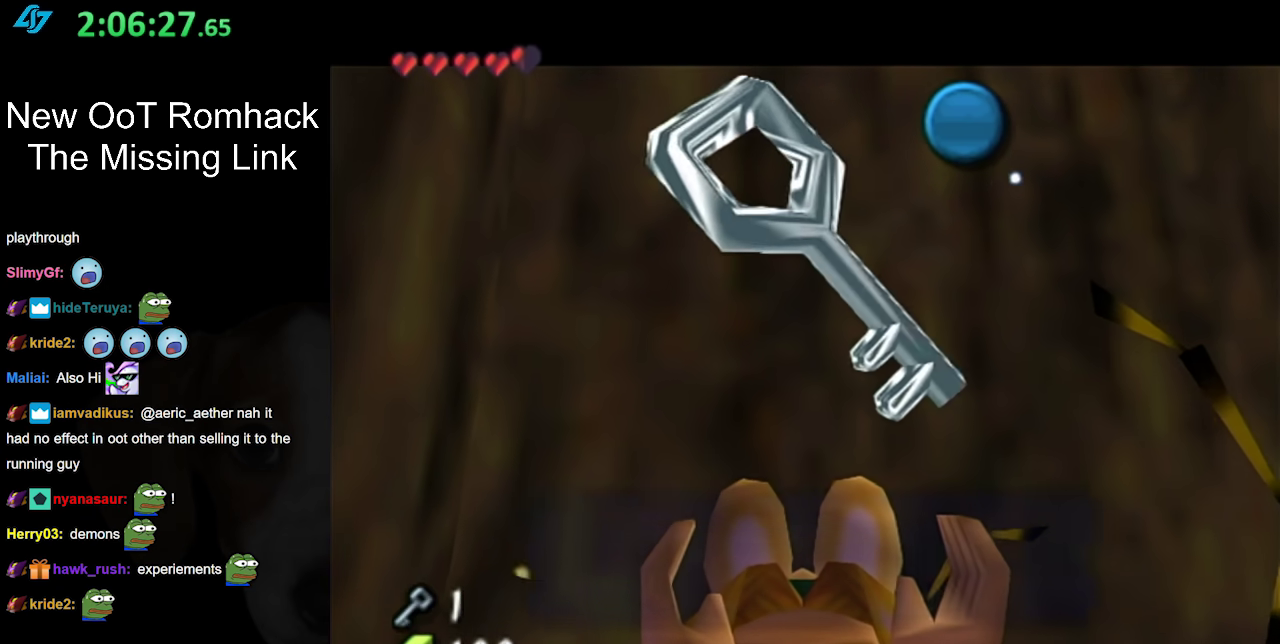
{"buttons": ["B"], "left_stick": "down", "right_stick": "center", "events": [[433, "B", "down"]]}
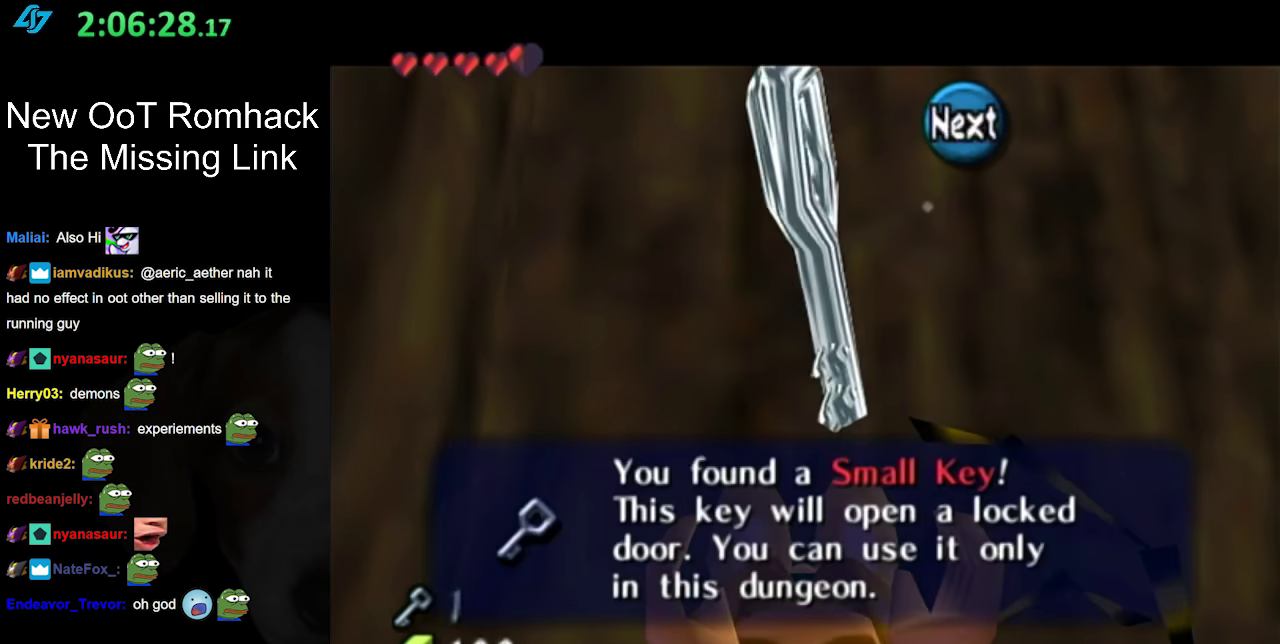
{"buttons": [], "left_stick": "down", "right_stick": "center", "events": [[17, "B", "up"], [150, "A", "down"], [250, "A", "up"]]}
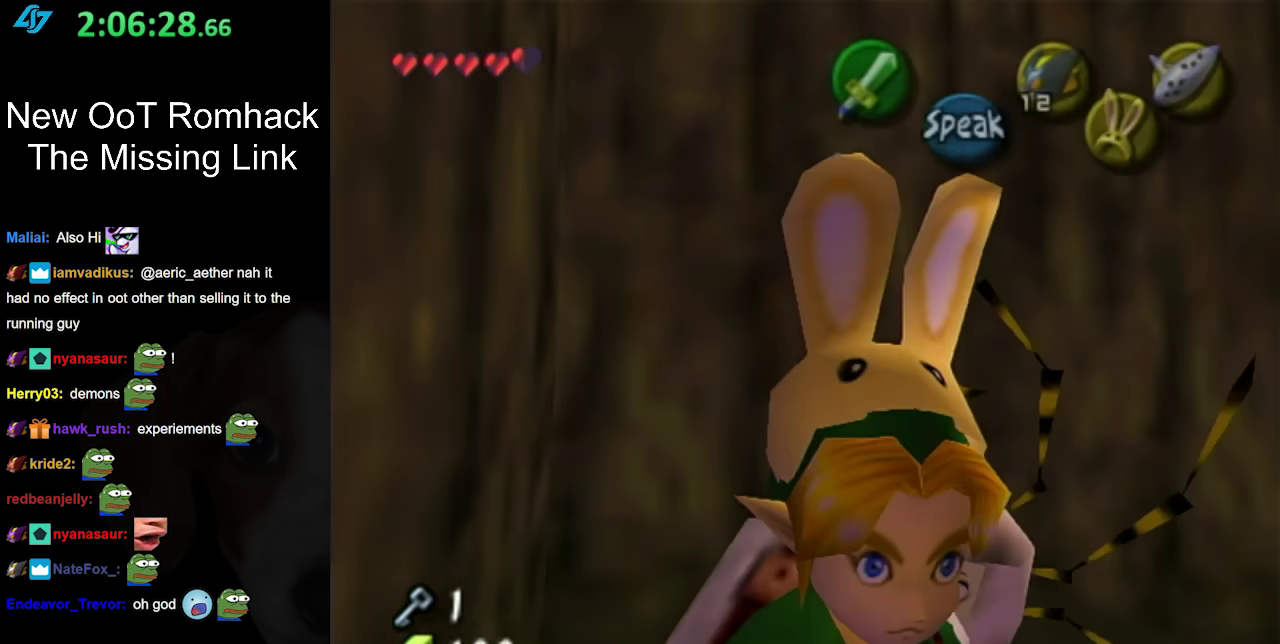
{"buttons": [], "left_stick": "up", "right_stick": "center", "events": [[117, "L1", "down"], [150, "left_stick", "center"], [300, "L1", "up"], [367, "left_stick", "up"]]}
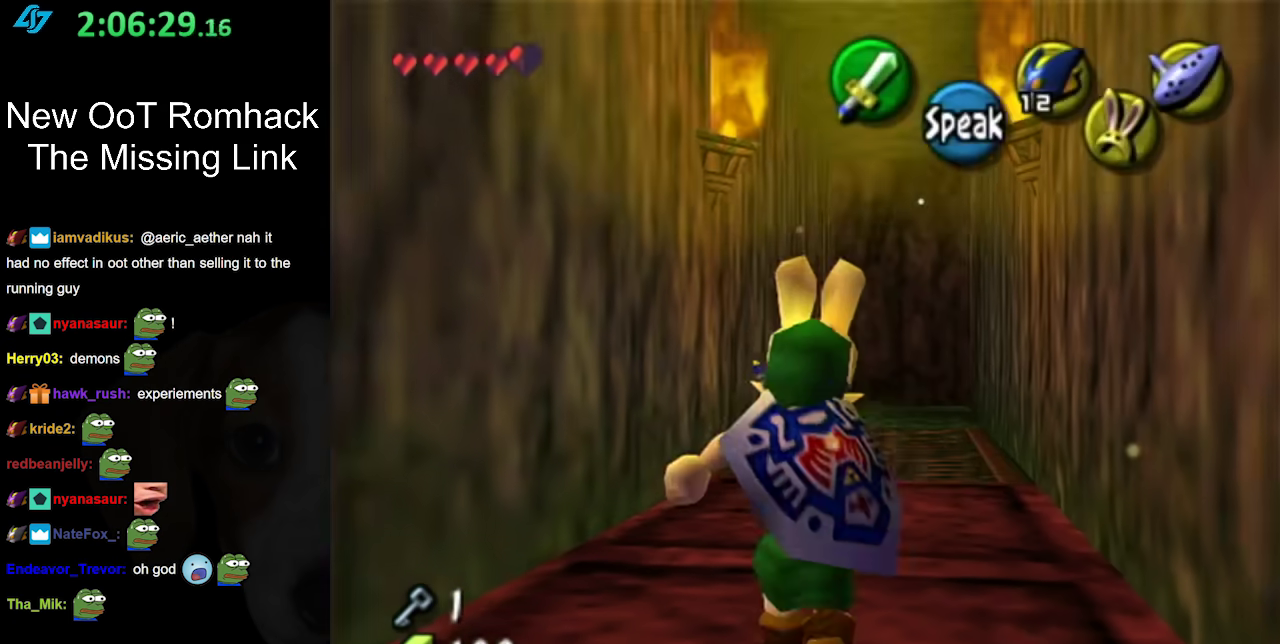
{"buttons": [], "left_stick": "up", "right_stick": "center", "events": [[117, "B", "down"], [267, "B", "up"]]}
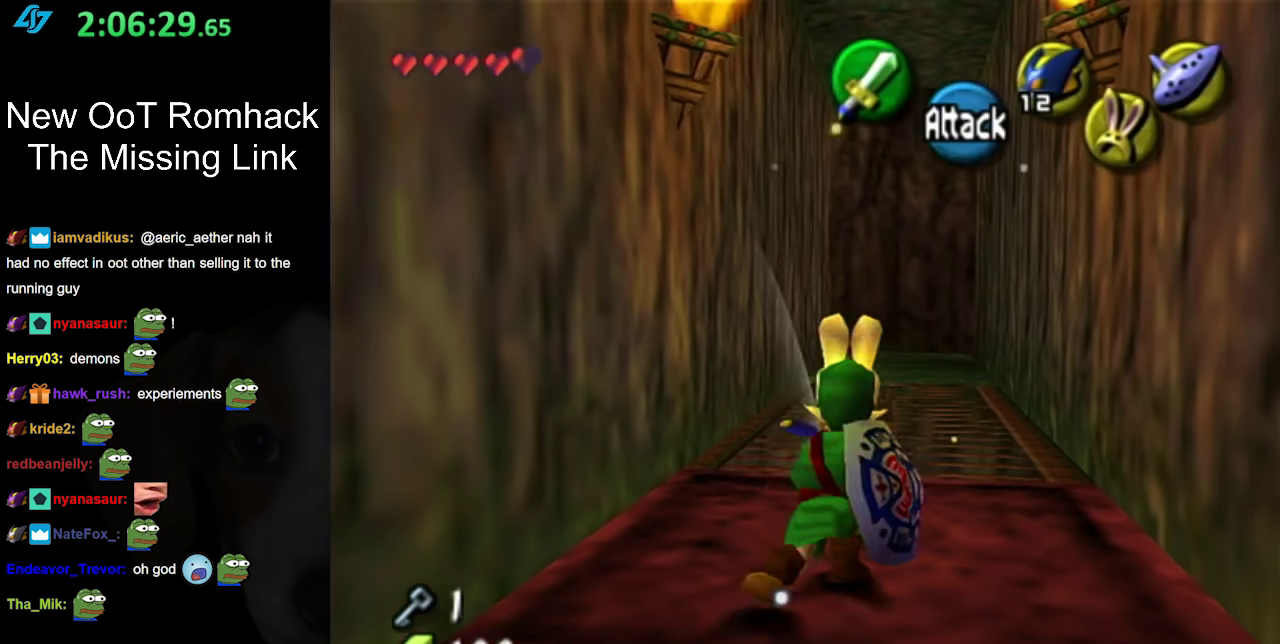
{"buttons": [], "left_stick": "up", "right_stick": "center", "events": [[217, "A", "down"], [367, "A", "up"]]}
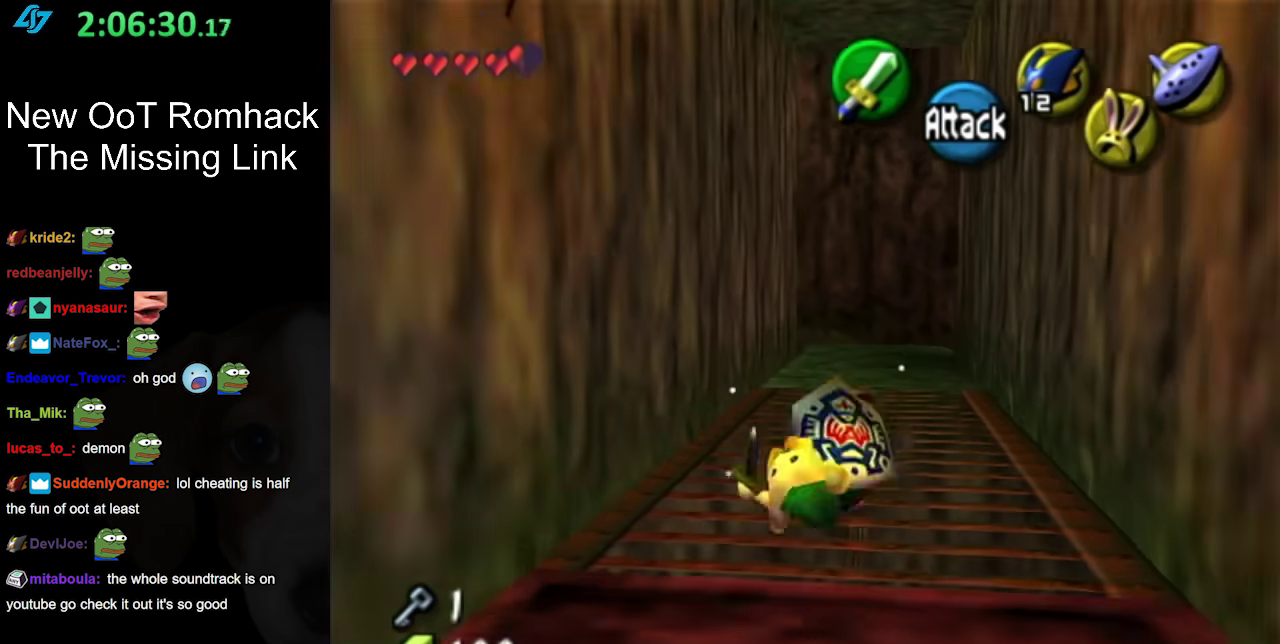
{"buttons": ["A"], "left_stick": "up", "right_stick": "center", "events": [[400, "A", "down"]]}
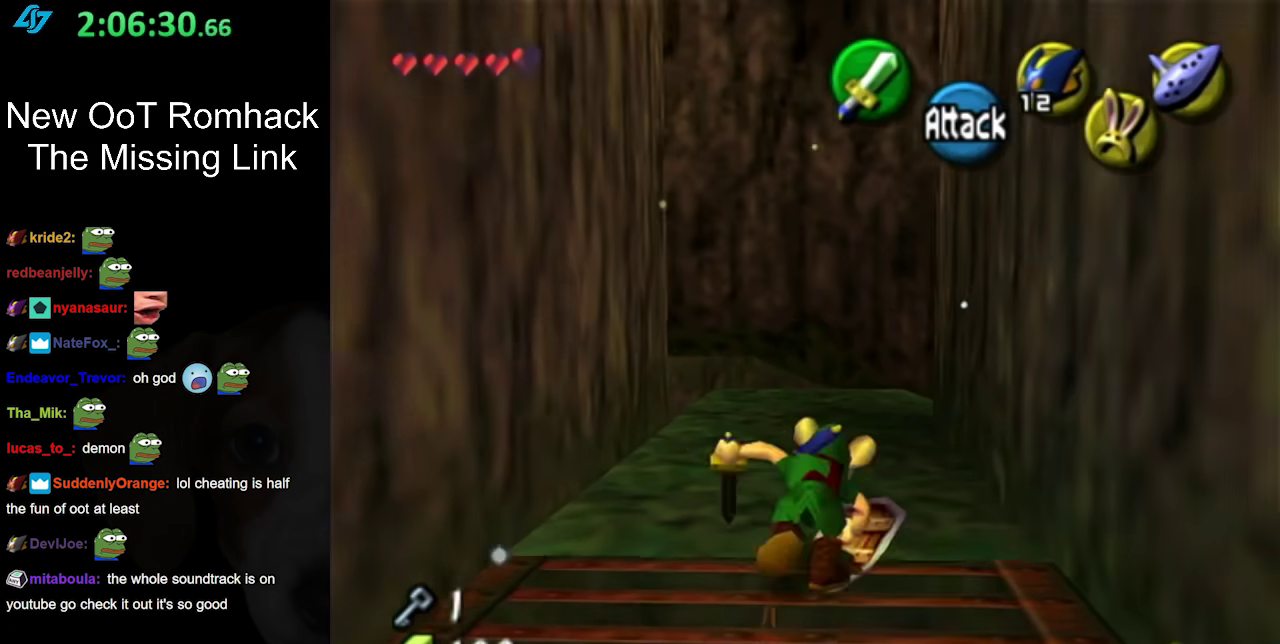
{"buttons": [], "left_stick": "center", "right_stick": "center", "events": [[50, "A", "up"], [300, "left_stick", "center"]]}
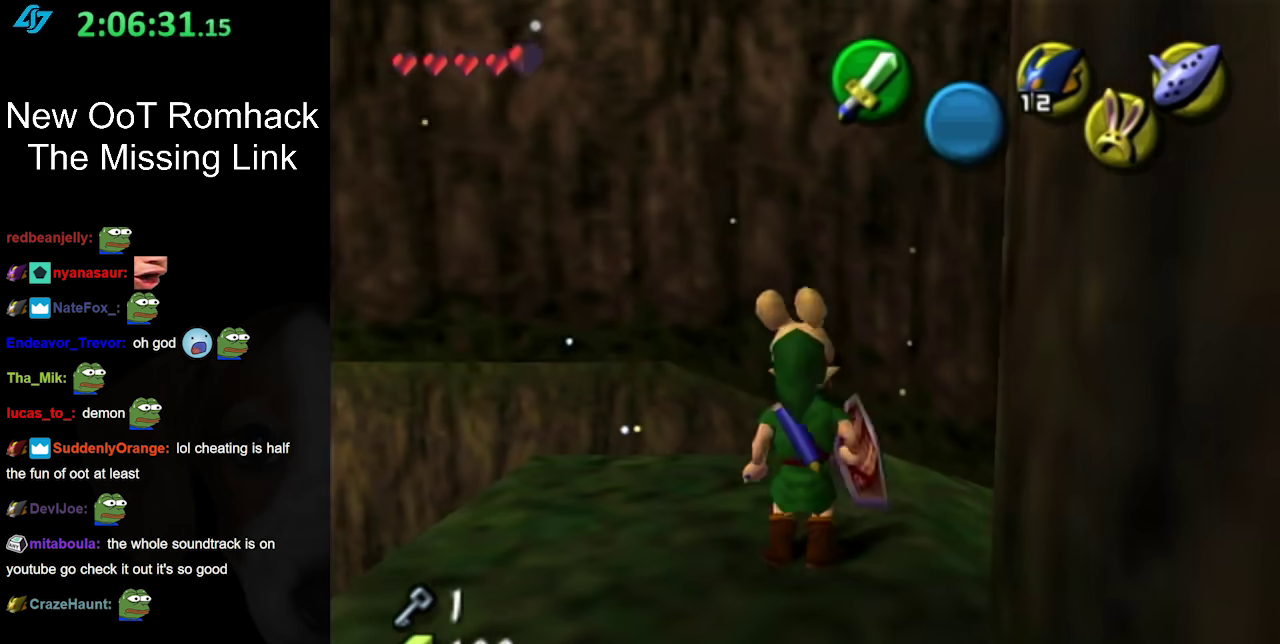
{"buttons": [], "left_stick": "center", "right_stick": "center", "events": [[150, "left_stick", "left"], [200, "left_stick", "center"], [233, "L1", "down"], [450, "L1", "up"]]}
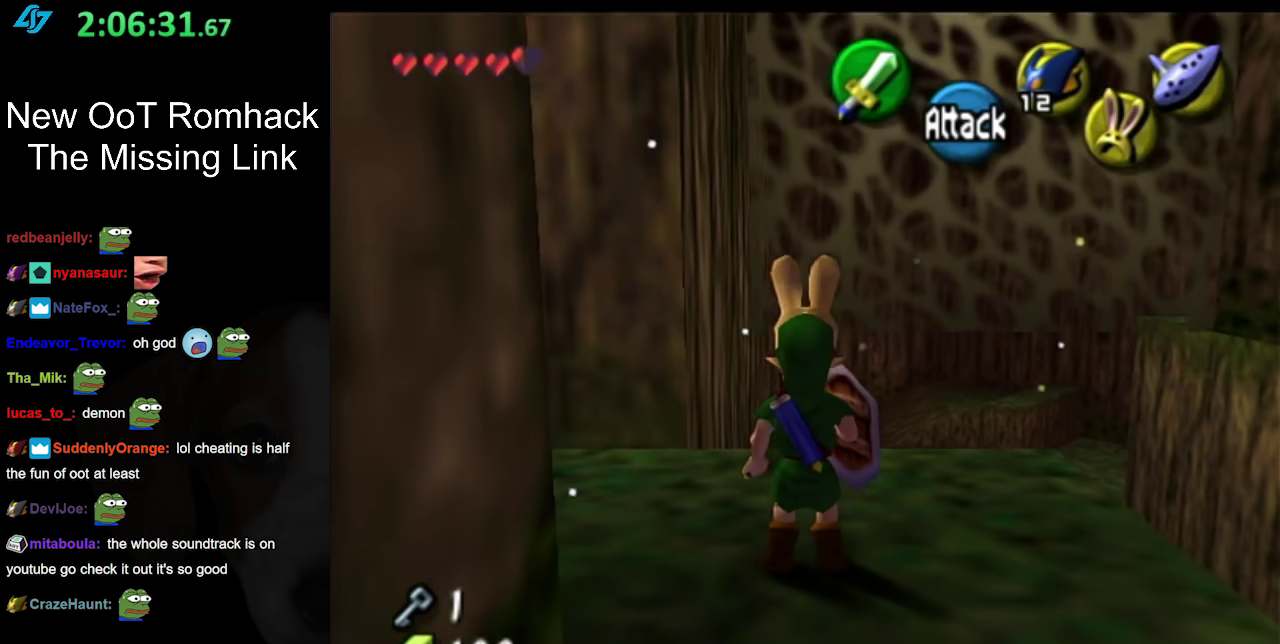
{"buttons": [], "left_stick": "center", "right_stick": "center", "events": [[267, "left_stick", "down"], [383, "left_stick", "down-right"], [483, "left_stick", "center"]]}
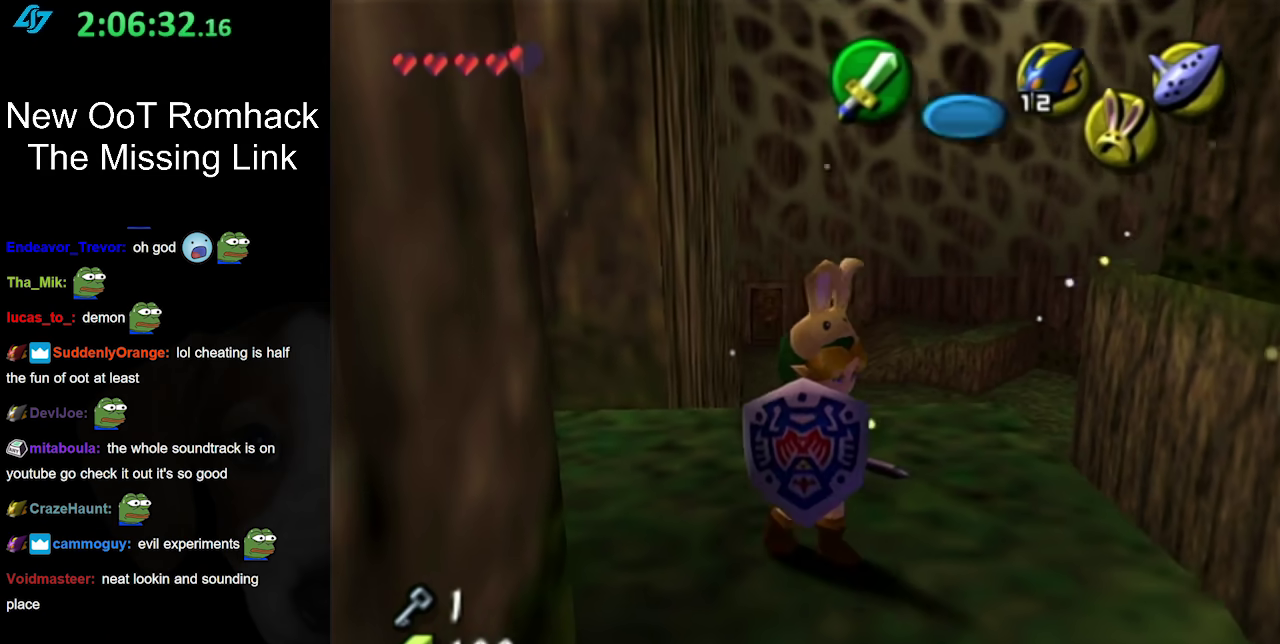
{"buttons": [], "left_stick": "up-right", "right_stick": "center", "events": [[267, "left_stick", "up-right"]]}
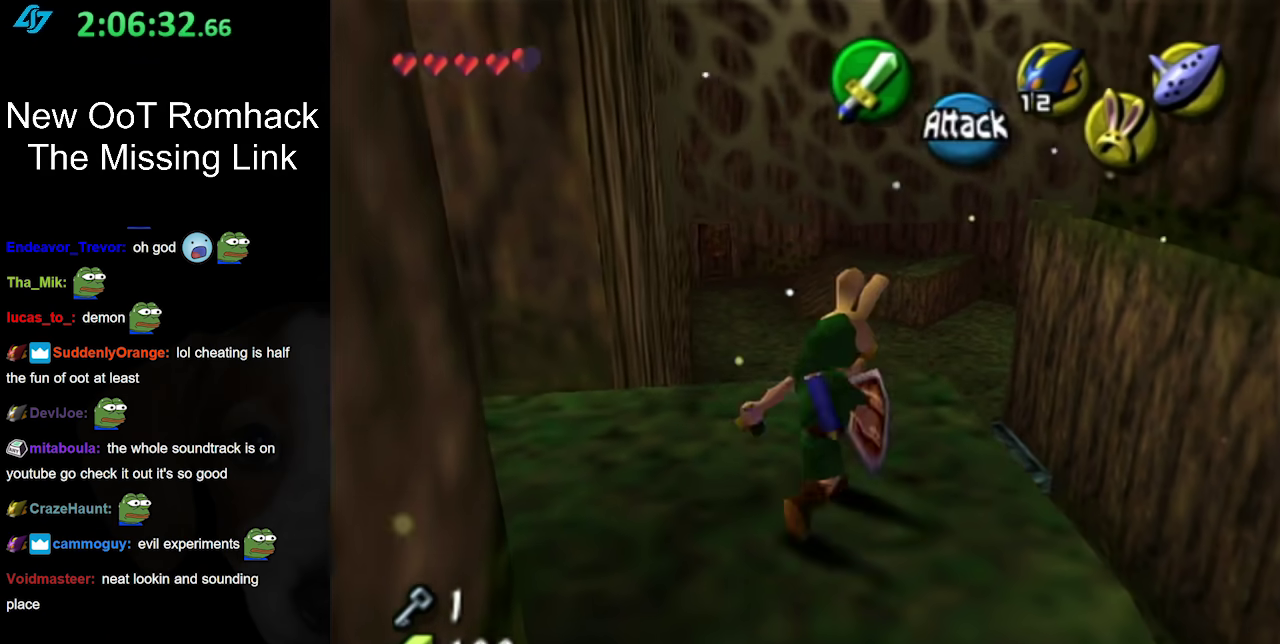
{"buttons": [], "left_stick": "center", "right_stick": "center", "events": [[50, "left_stick", "center"]]}
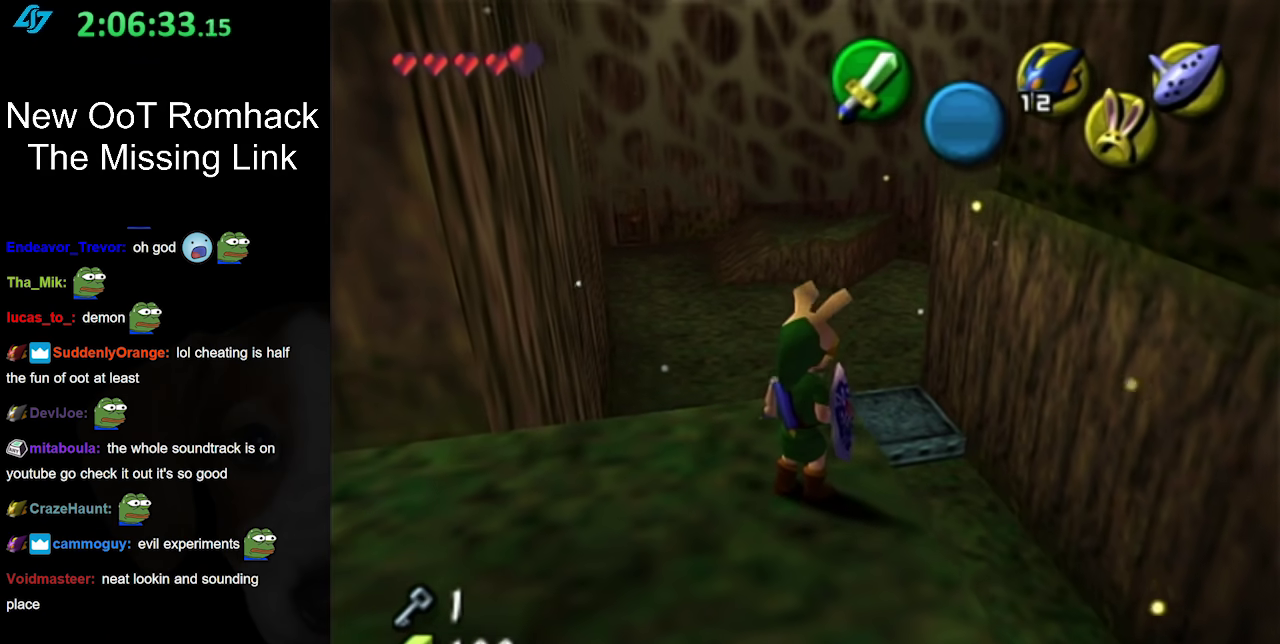
{"buttons": [], "left_stick": "down-left", "right_stick": "center", "events": [[467, "left_stick", "down-left"]]}
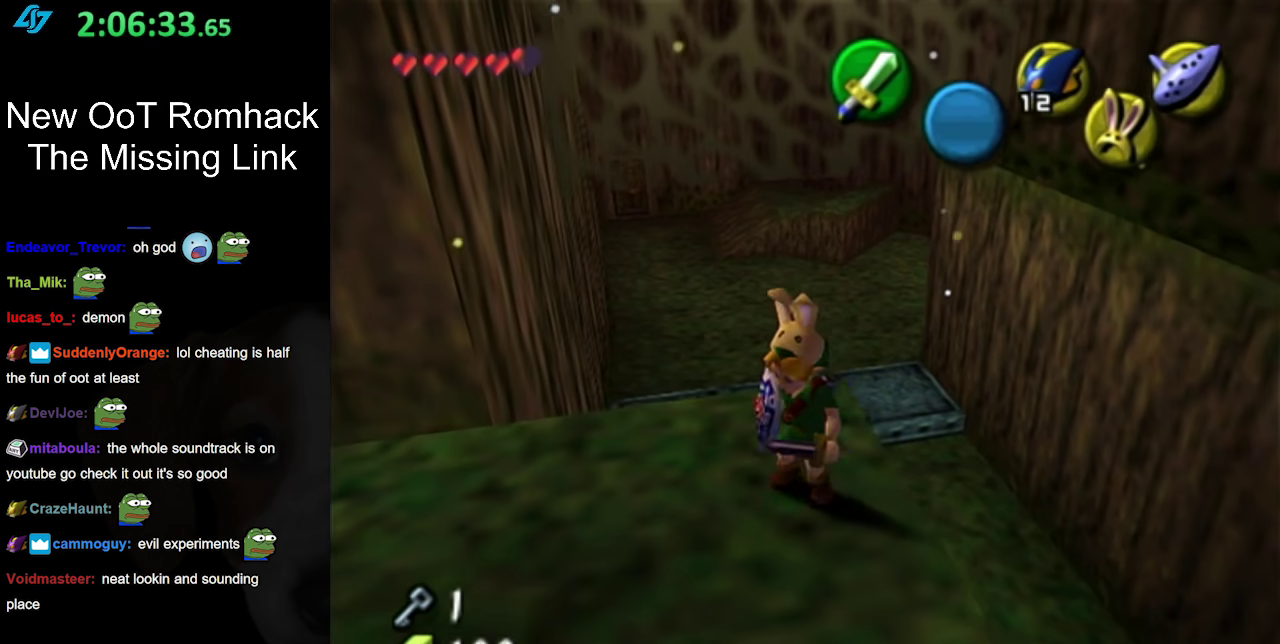
{"buttons": [], "left_stick": "center", "right_stick": "center", "events": [[67, "left_stick", "center"], [100, "L1", "down"], [333, "L1", "up"]]}
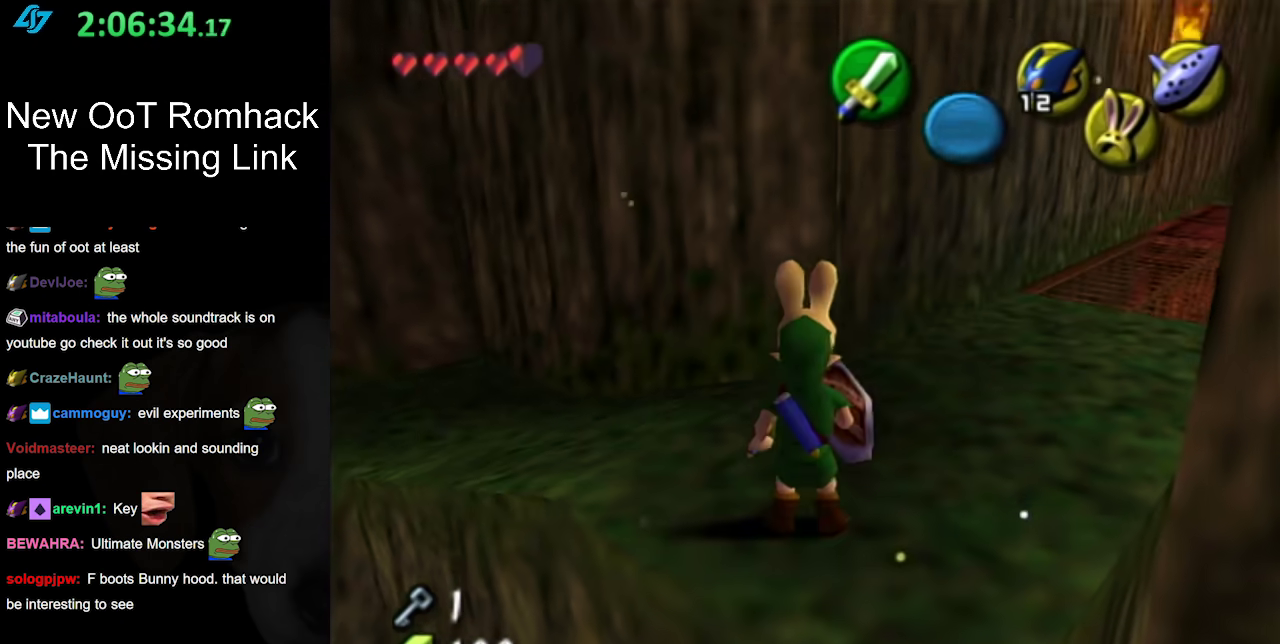
{"buttons": [], "left_stick": "center", "right_stick": "center", "events": [[67, "left_stick", "left"], [217, "L1", "down"], [217, "left_stick", "center"], [417, "L1", "up"]]}
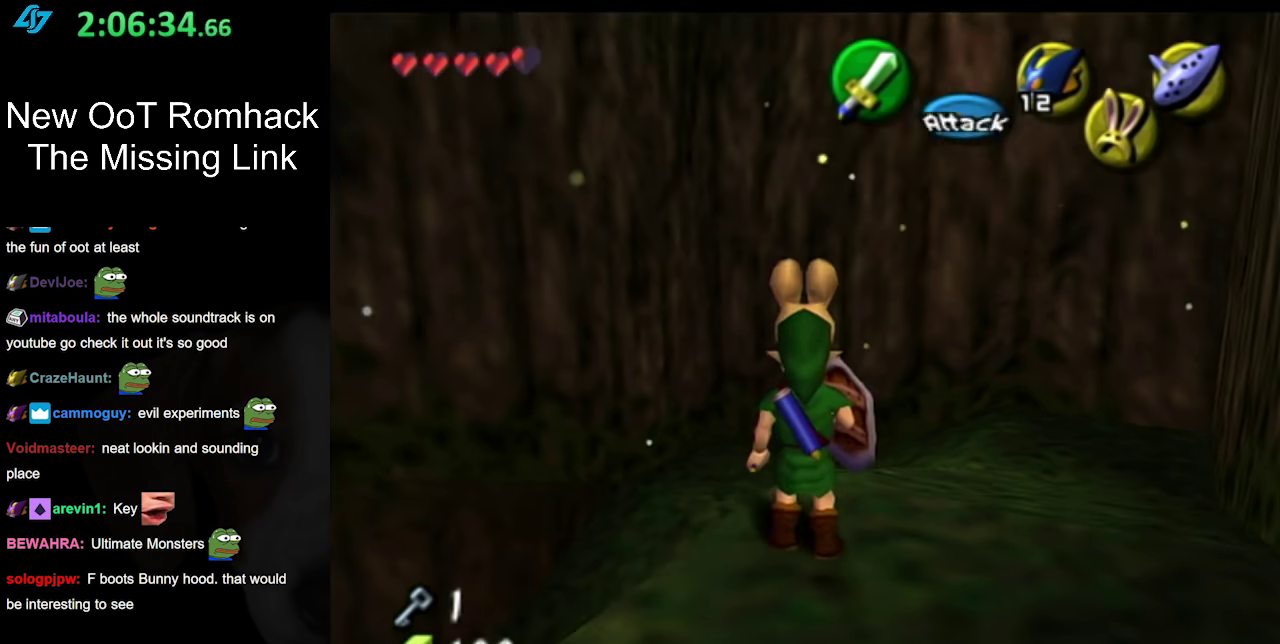
{"buttons": [], "left_stick": "up", "right_stick": "center", "events": [[183, "left_stick", "up"]]}
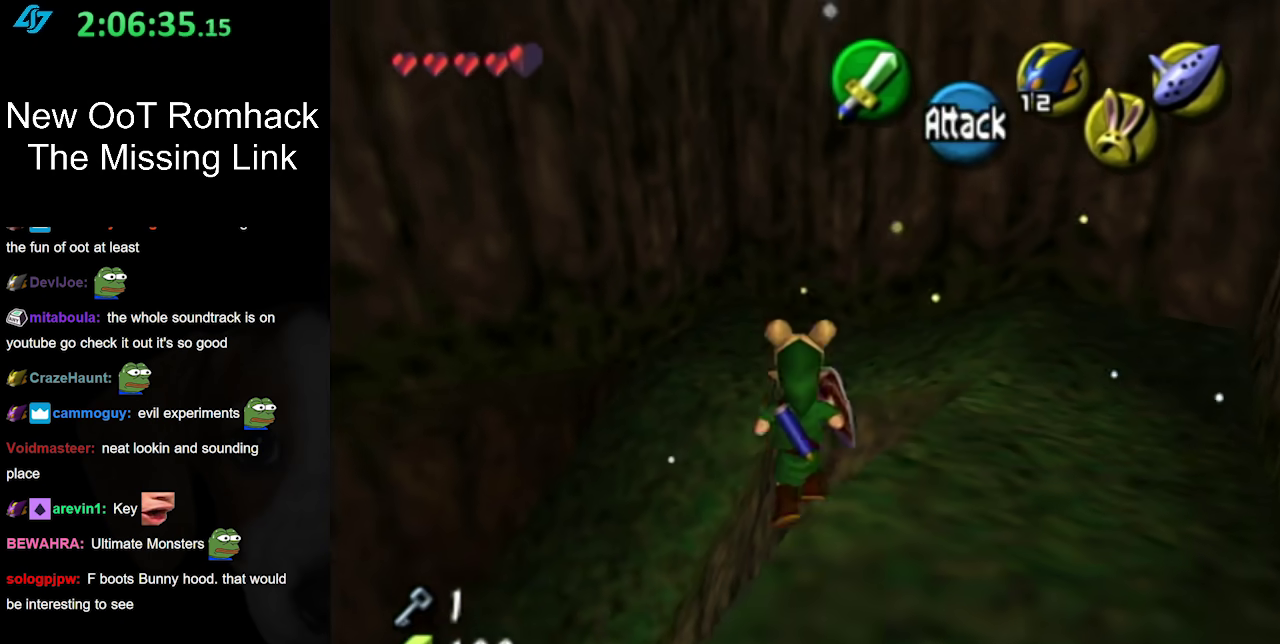
{"buttons": [], "left_stick": "down", "right_stick": "center", "events": [[100, "left_stick", "center"], [217, "left_stick", "down"]]}
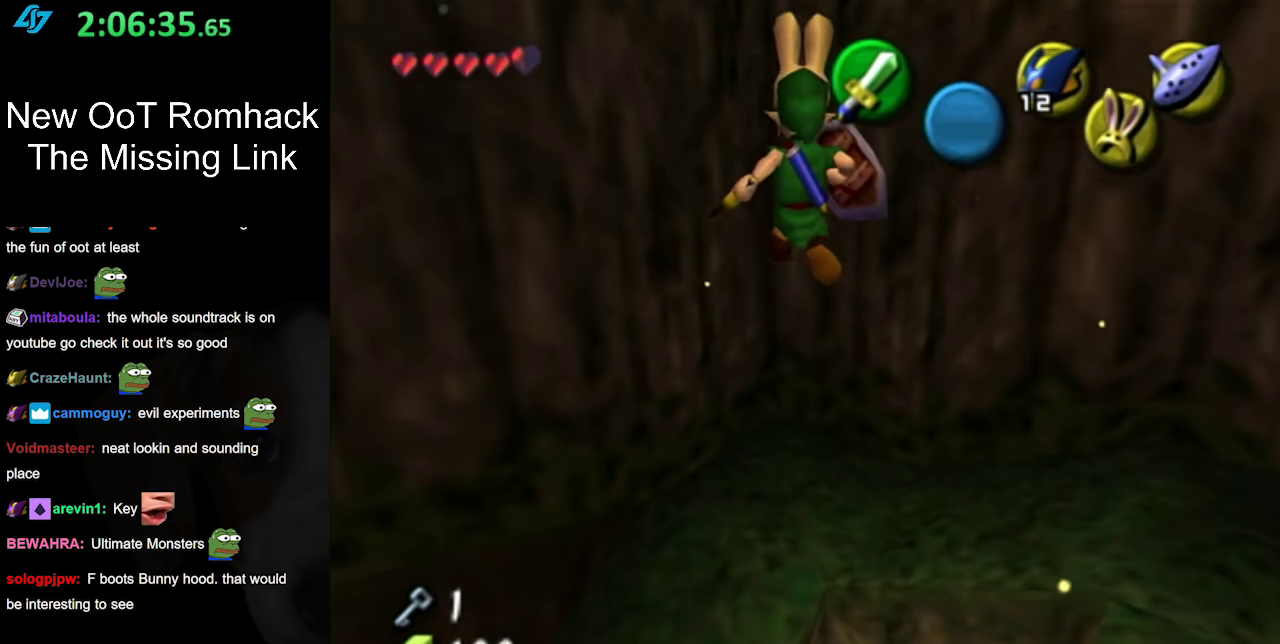
{"buttons": [], "left_stick": "center", "right_stick": "center", "events": [[267, "left_stick", "center"]]}
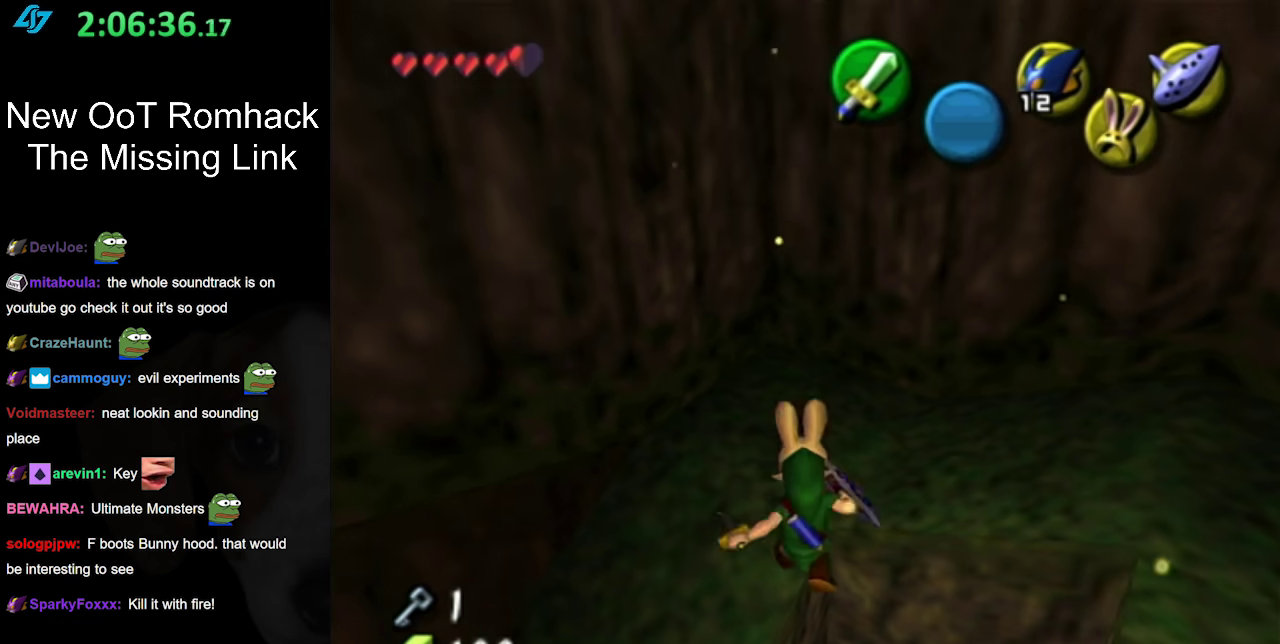
{"buttons": [], "left_stick": "center", "right_stick": "center", "events": []}
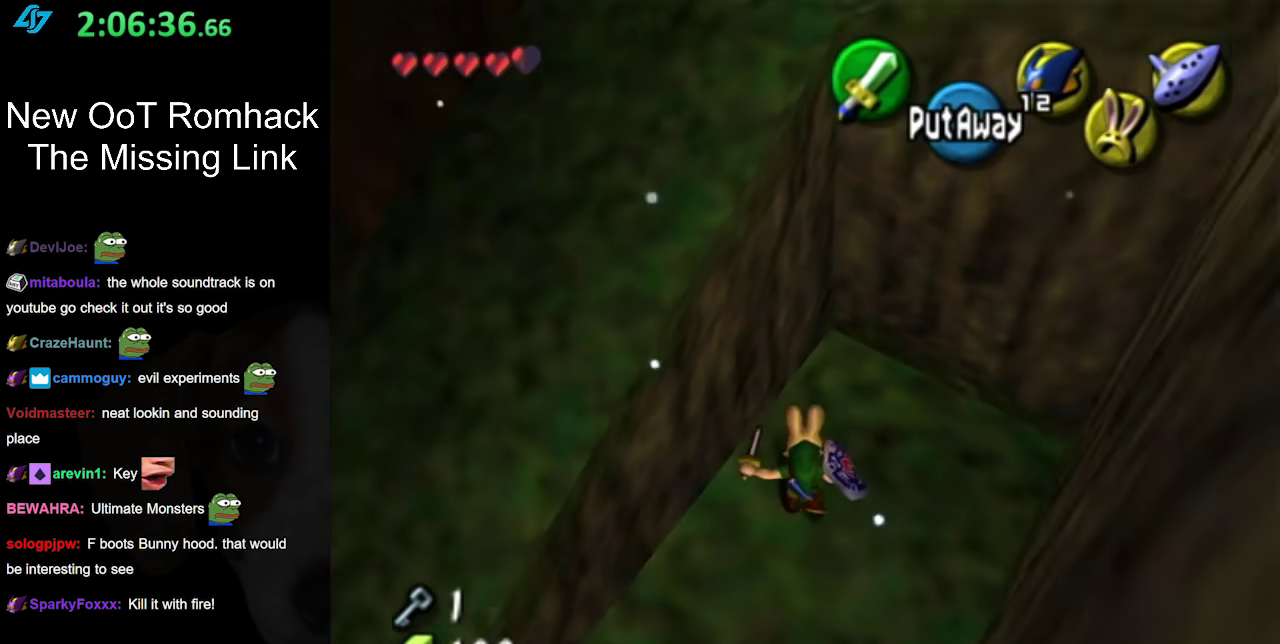
{"buttons": [], "left_stick": "up", "right_stick": "center", "events": [[67, "left_stick", "down"], [117, "left_stick", "down-left"], [183, "L1", "down"], [217, "left_stick", "center"], [350, "L1", "up"], [467, "left_stick", "up"]]}
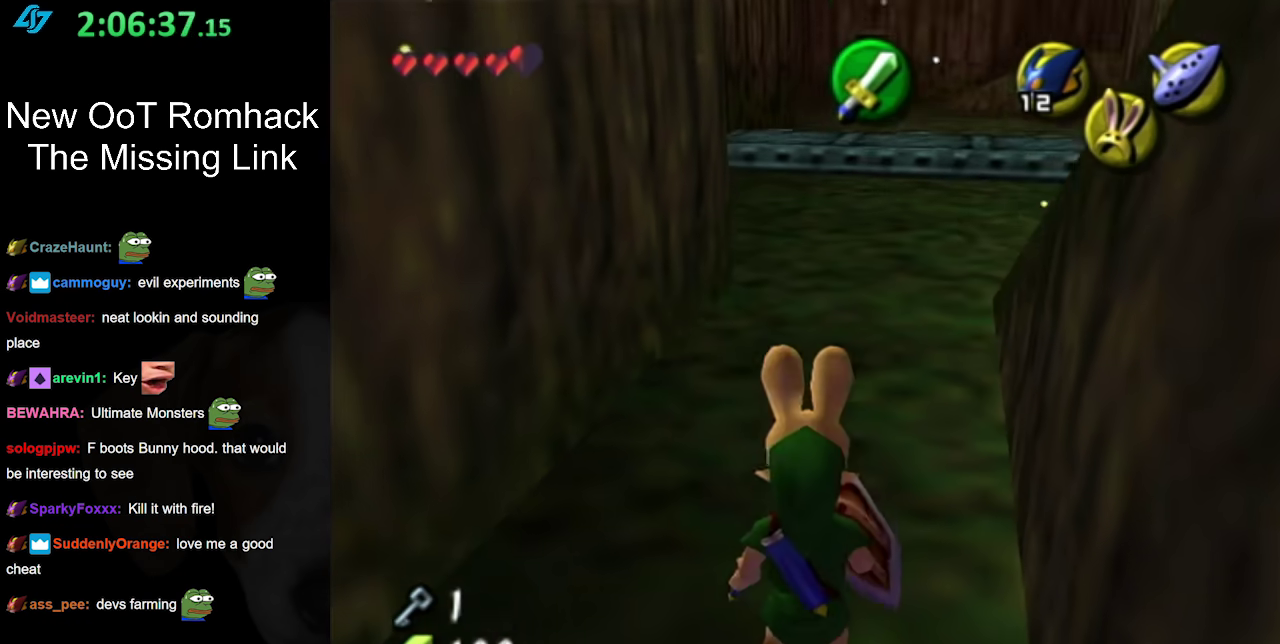
{"buttons": [], "left_stick": "up", "right_stick": "center", "events": [[317, "A", "down"], [500, "A", "up"]]}
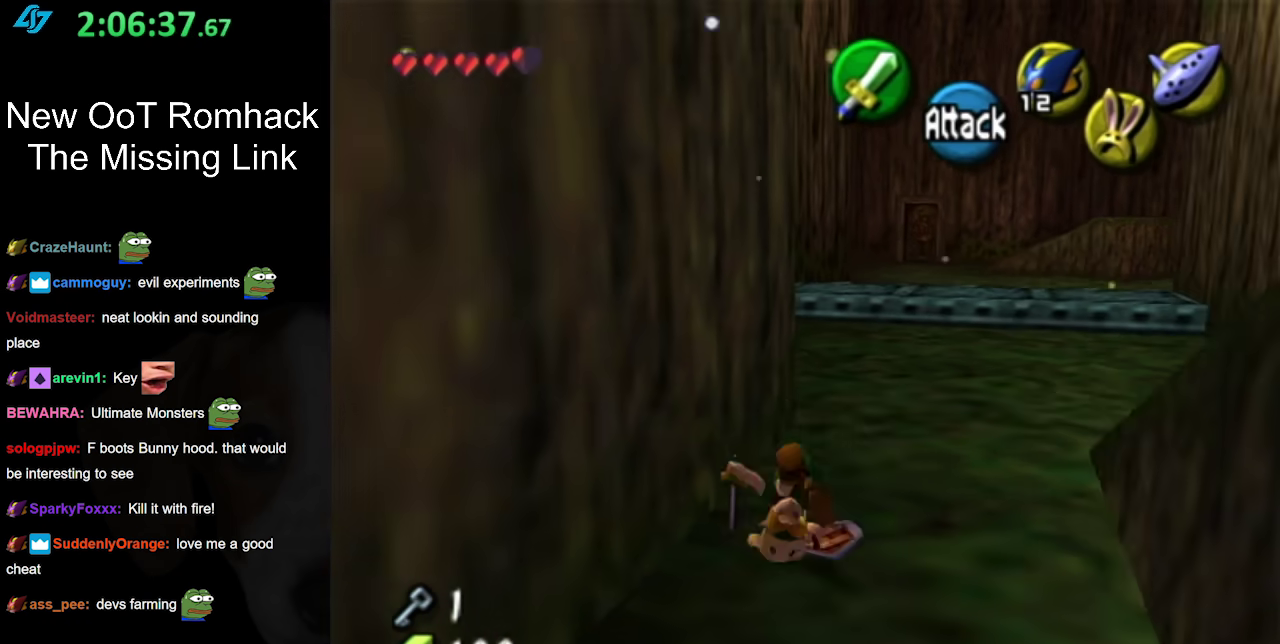
{"buttons": [], "left_stick": "up", "right_stick": "center", "events": []}
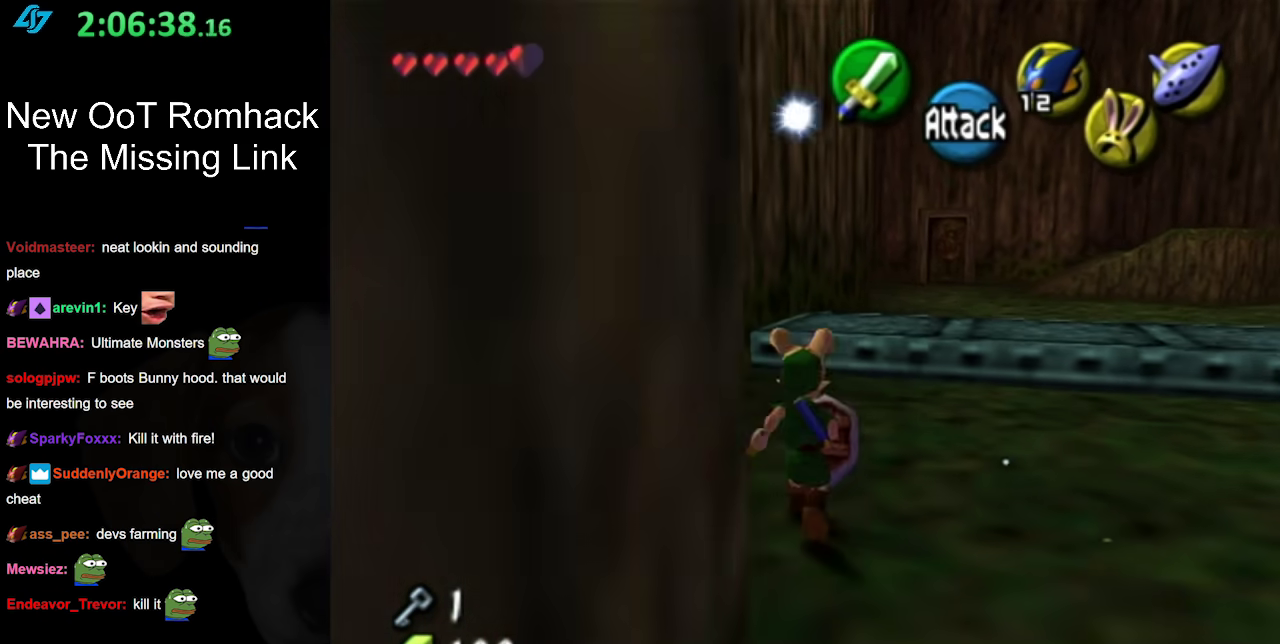
{"buttons": ["L1"], "left_stick": "center", "right_stick": "center", "events": [[167, "left_stick", "up-left"], [283, "left_stick", "left"], [350, "L1", "down"], [350, "left_stick", "center"]]}
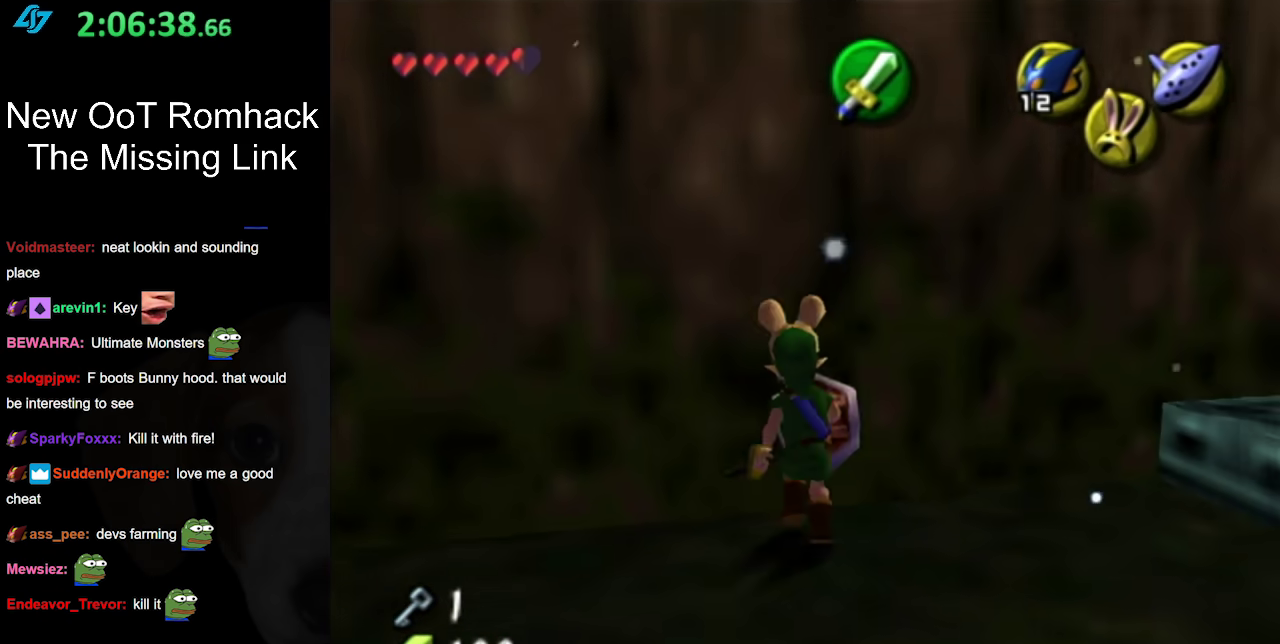
{"buttons": [], "left_stick": "right", "right_stick": "center", "events": [[100, "L1", "up"], [283, "left_stick", "up-right"], [467, "left_stick", "right"]]}
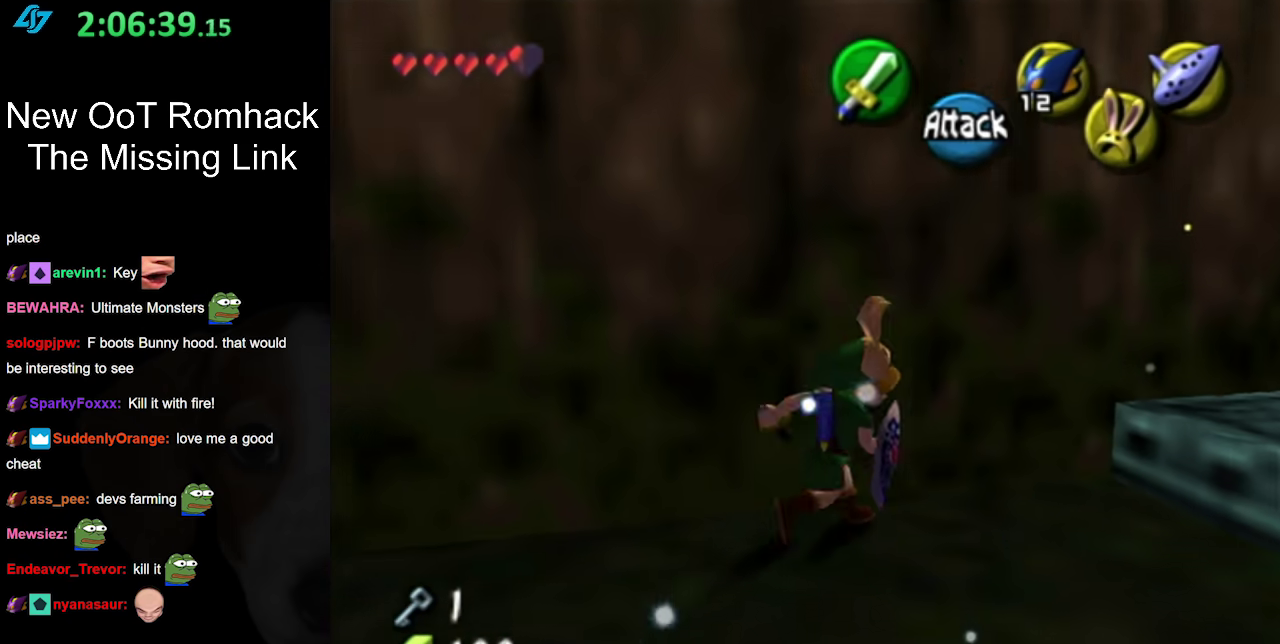
{"buttons": [], "left_stick": "up-right", "right_stick": "center", "events": [[383, "left_stick", "up-right"]]}
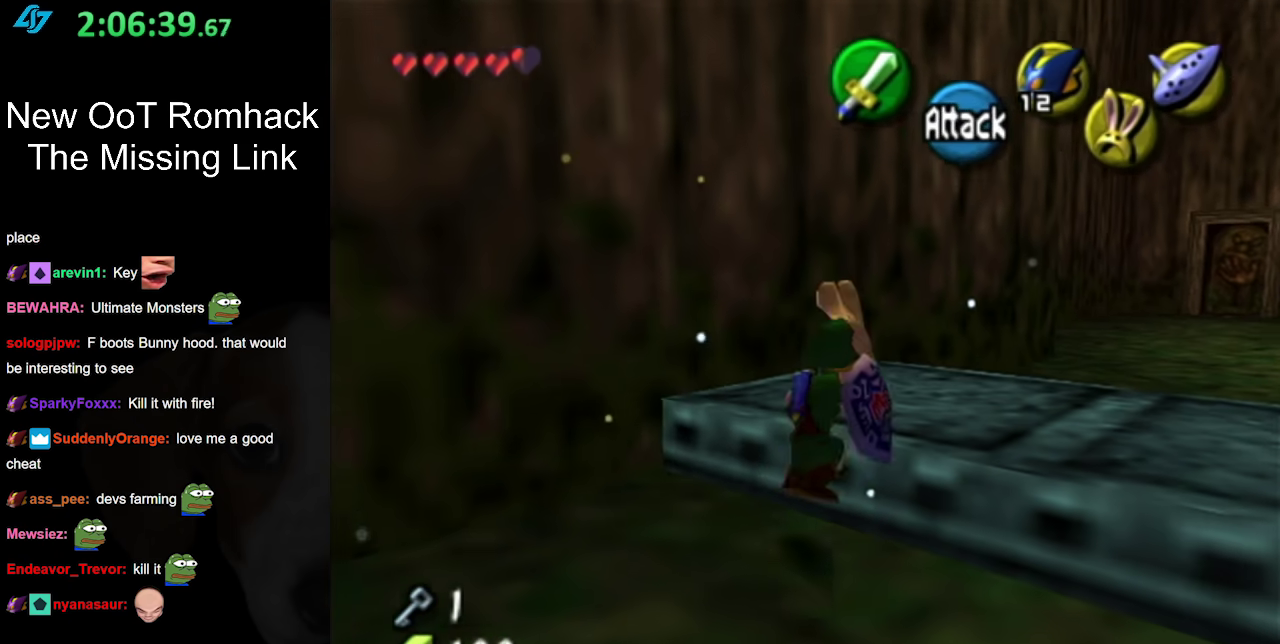
{"buttons": [], "left_stick": "up-right", "right_stick": "center", "events": []}
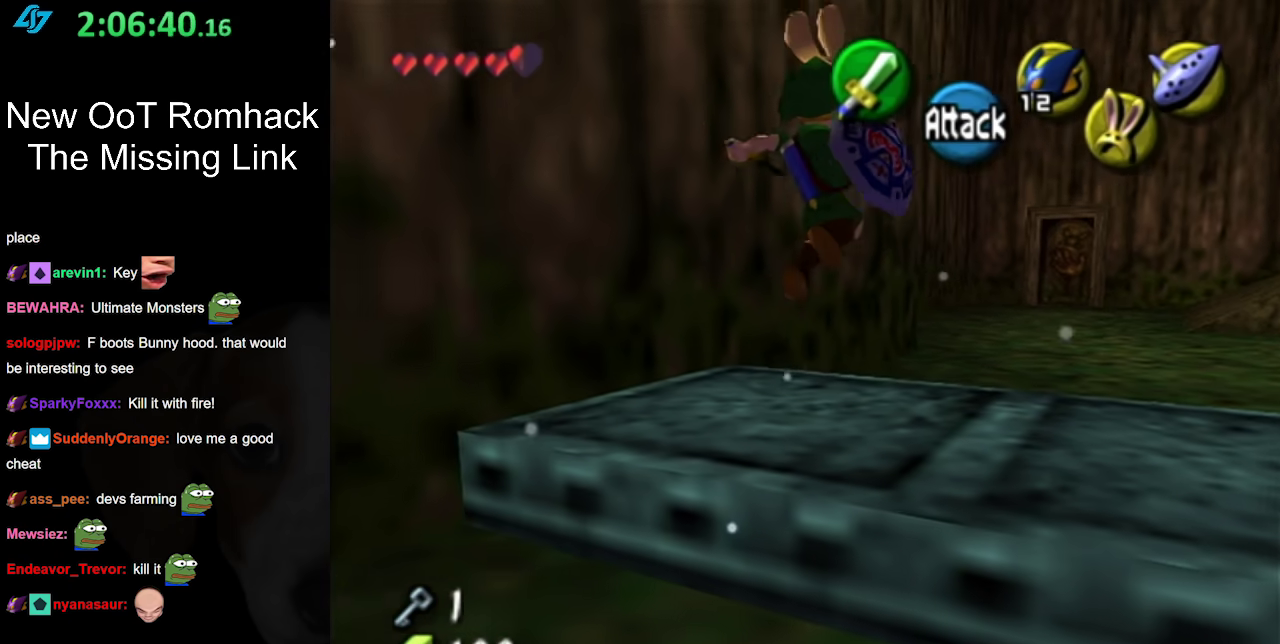
{"buttons": [], "left_stick": "up-right", "right_stick": "center", "events": [[200, "A", "down"], [283, "A", "up"], [367, "A", "down"], [500, "A", "up"]]}
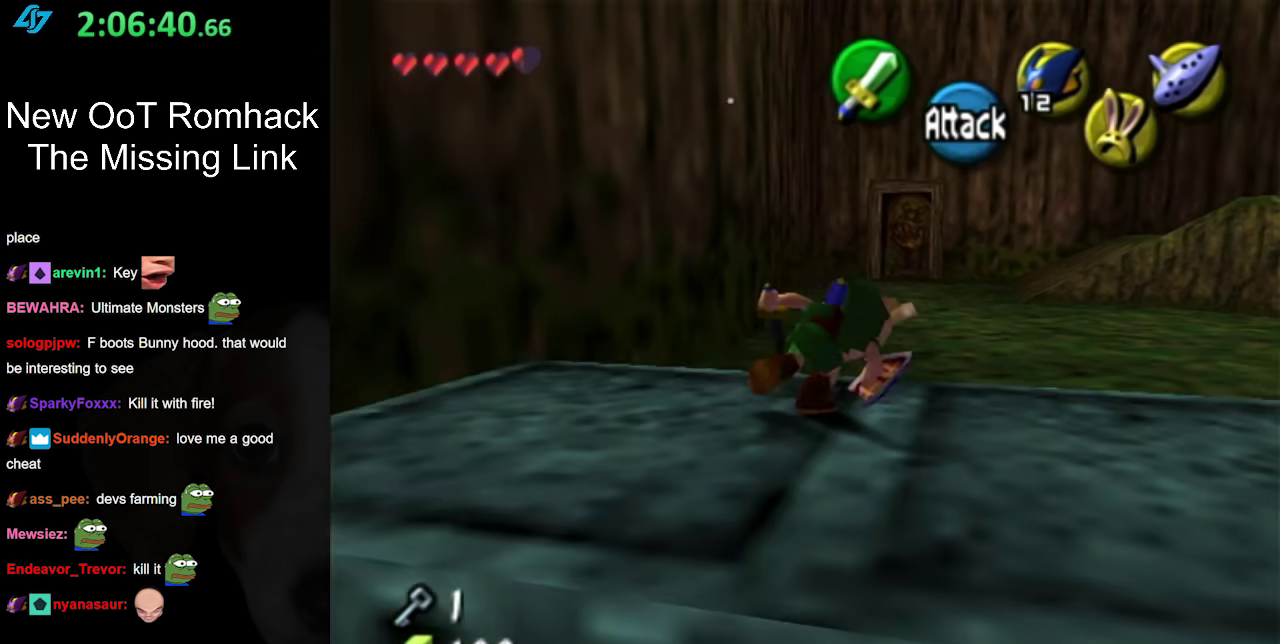
{"buttons": [], "left_stick": "up", "right_stick": "center", "events": [[383, "left_stick", "up"]]}